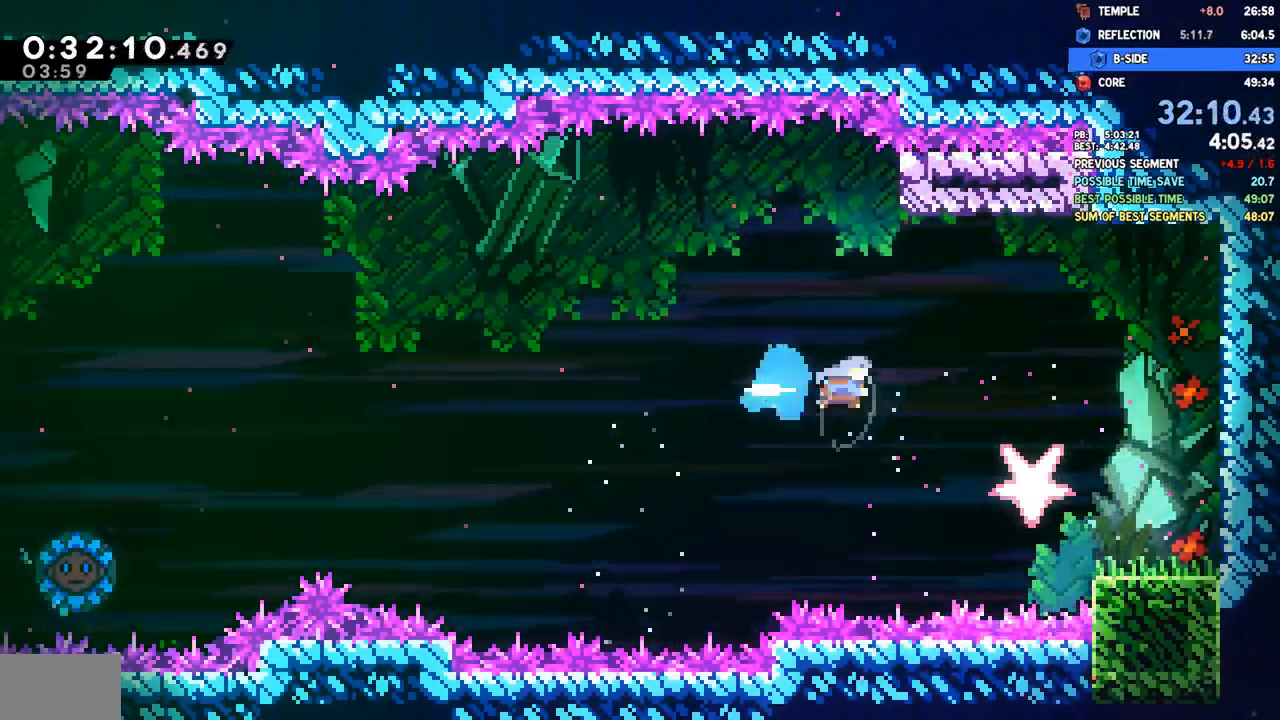
Gameplay with a controller (PlayStation layout); each line is a JSON object with the inputs held at the frame after it (dt_ms = milliseconds from this image to that frame). "events" lists button and stick changes between this image and that frame as [ms after this image, input, new state], when the widget could be followed in between.
{"dt_ms": 1000, "buttons": [], "left_stick": "center", "right_stick": "center"}
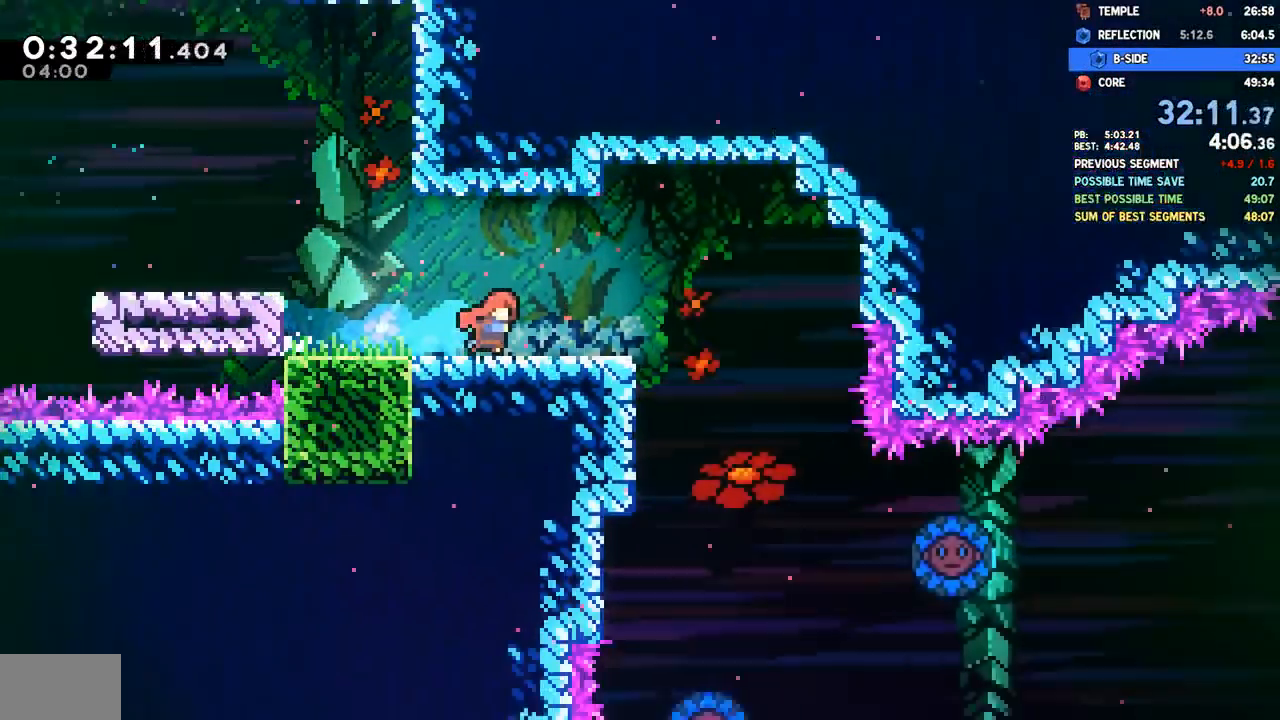
{"dt_ms": 500, "buttons": ["SQUARE"], "left_stick": "center", "right_stick": "center", "events": [[450, "SQUARE", "down"]]}
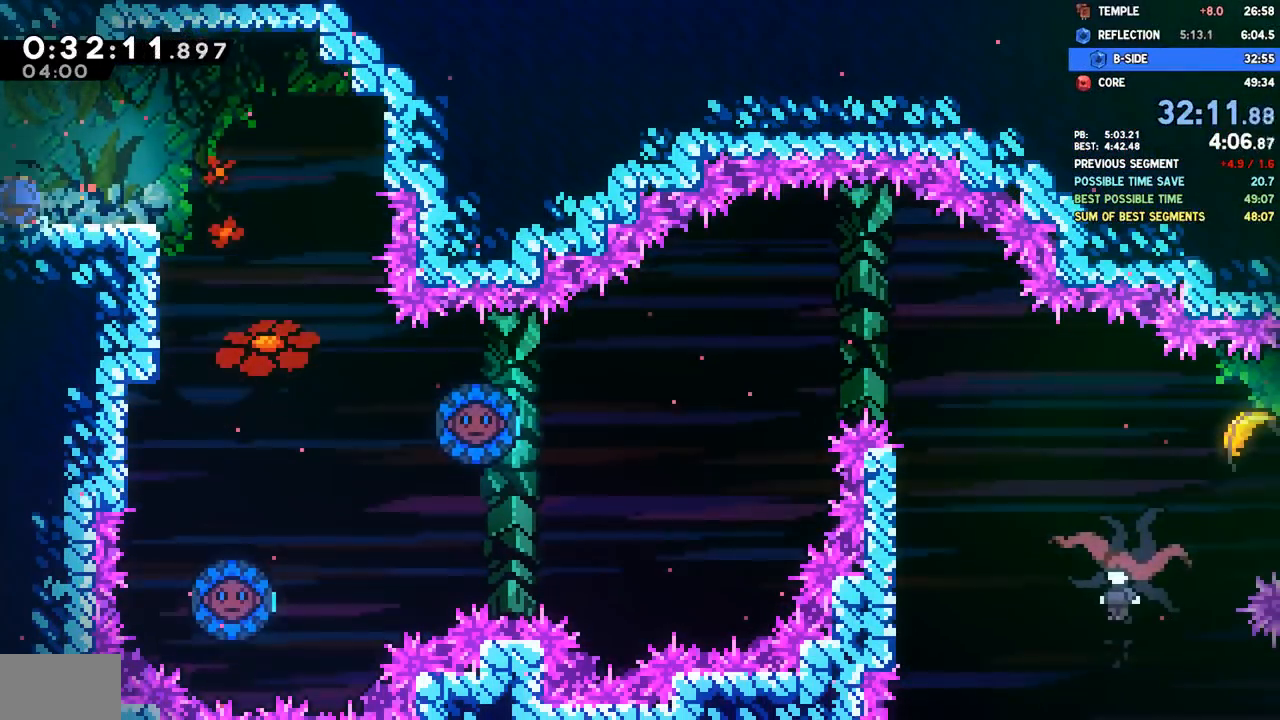
{"dt_ms": 500, "buttons": ["R1", "DPAD_DOWN"], "left_stick": "center", "right_stick": "center", "events": [[100, "SQUARE", "up"], [150, "DPAD_DOWN", "down"], [350, "R1", "down"]]}
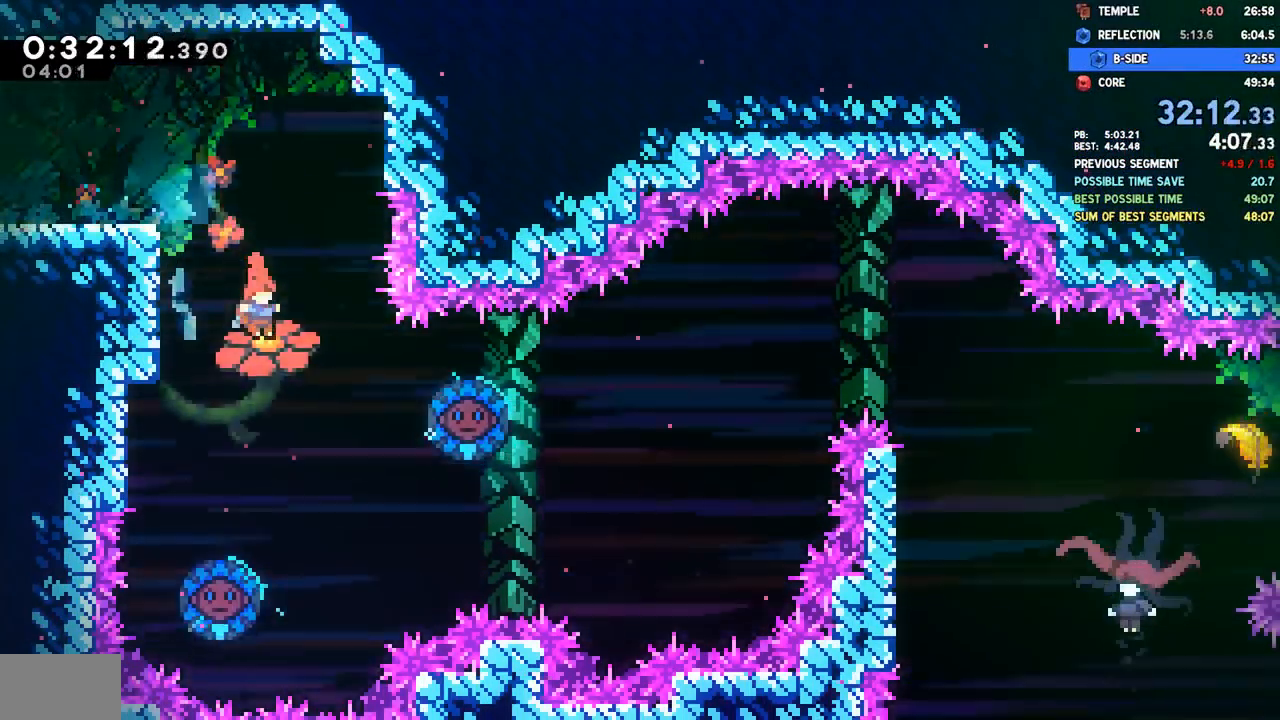
{"dt_ms": 500, "buttons": ["DPAD_RIGHT"], "left_stick": "center", "right_stick": "center", "events": [[83, "R1", "up"], [133, "DPAD_DOWN", "up"], [150, "DPAD_RIGHT", "down"], [183, "SQUARE", "down"], [300, "SQUARE", "up"]]}
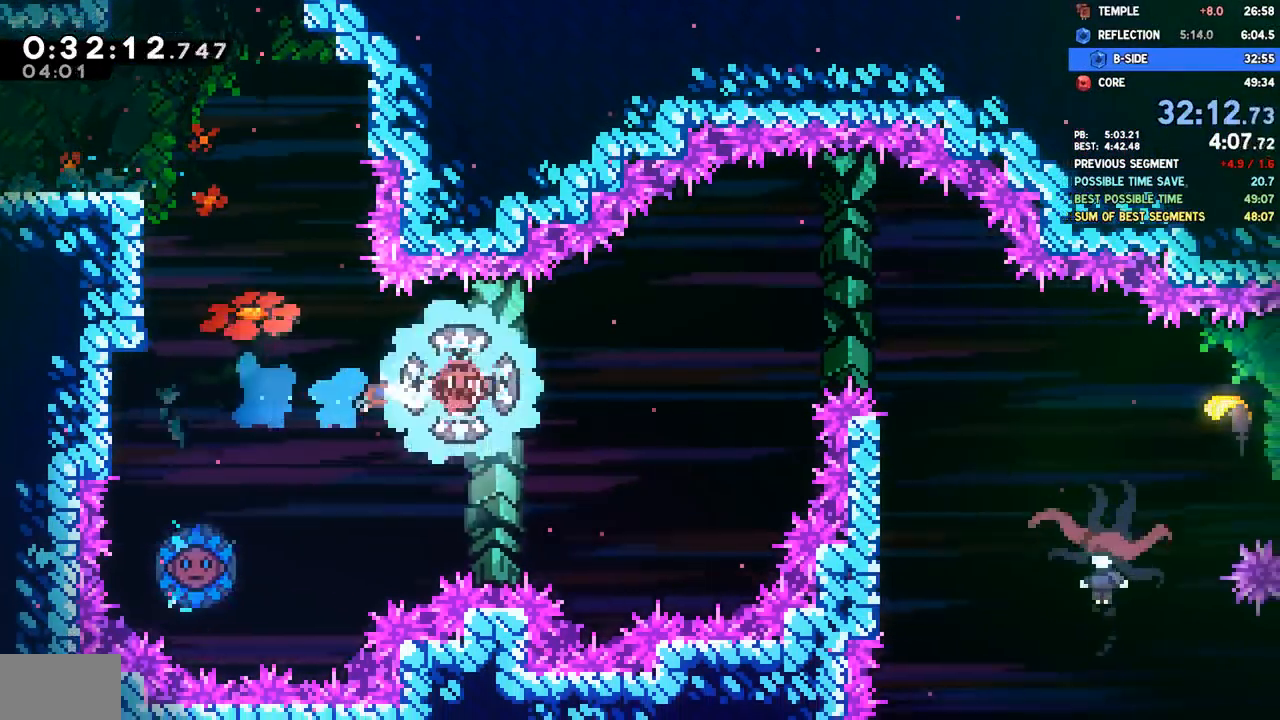
{"dt_ms": 500, "buttons": ["DPAD_RIGHT"], "left_stick": "center", "right_stick": "center", "events": [[17, "R1", "down"], [183, "SQUARE", "down"], [250, "R1", "up"], [283, "SQUARE", "up"]]}
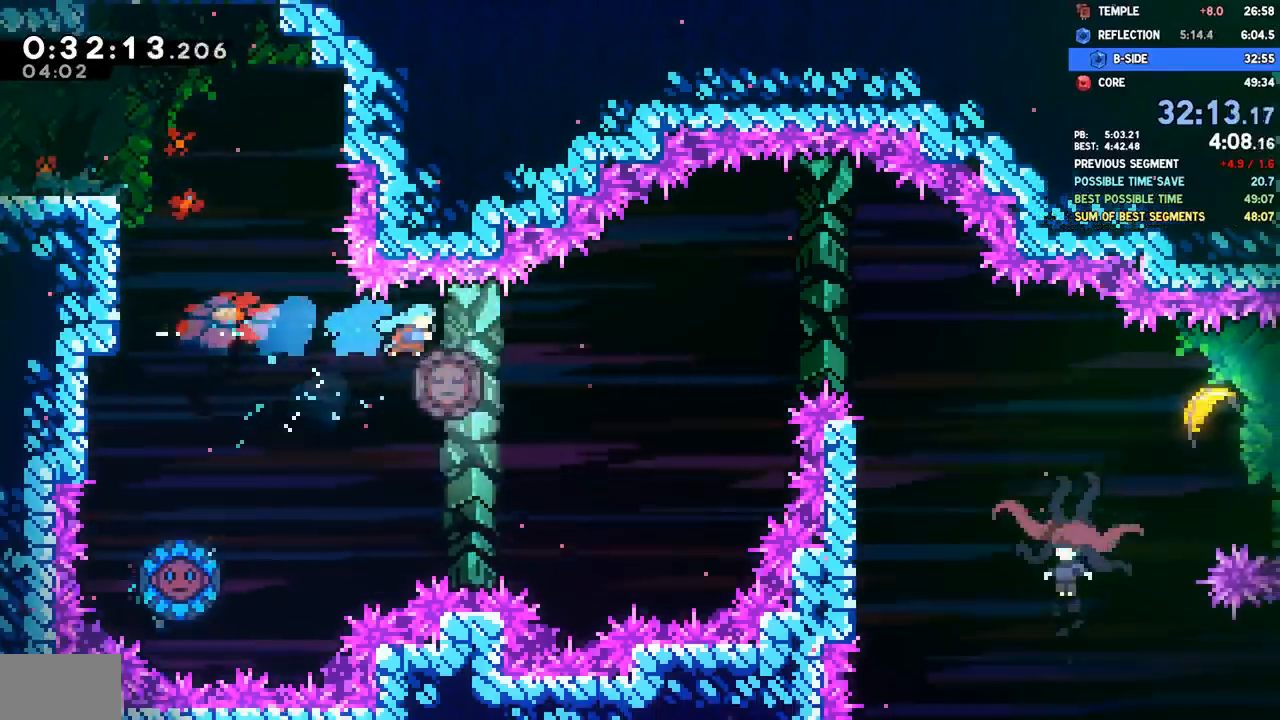
{"dt_ms": 500, "buttons": ["SQUARE", "DPAD_DOWN", "DPAD_RIGHT"], "left_stick": "center", "right_stick": "center", "events": [[333, "DPAD_DOWN", "down"], [483, "SQUARE", "down"]]}
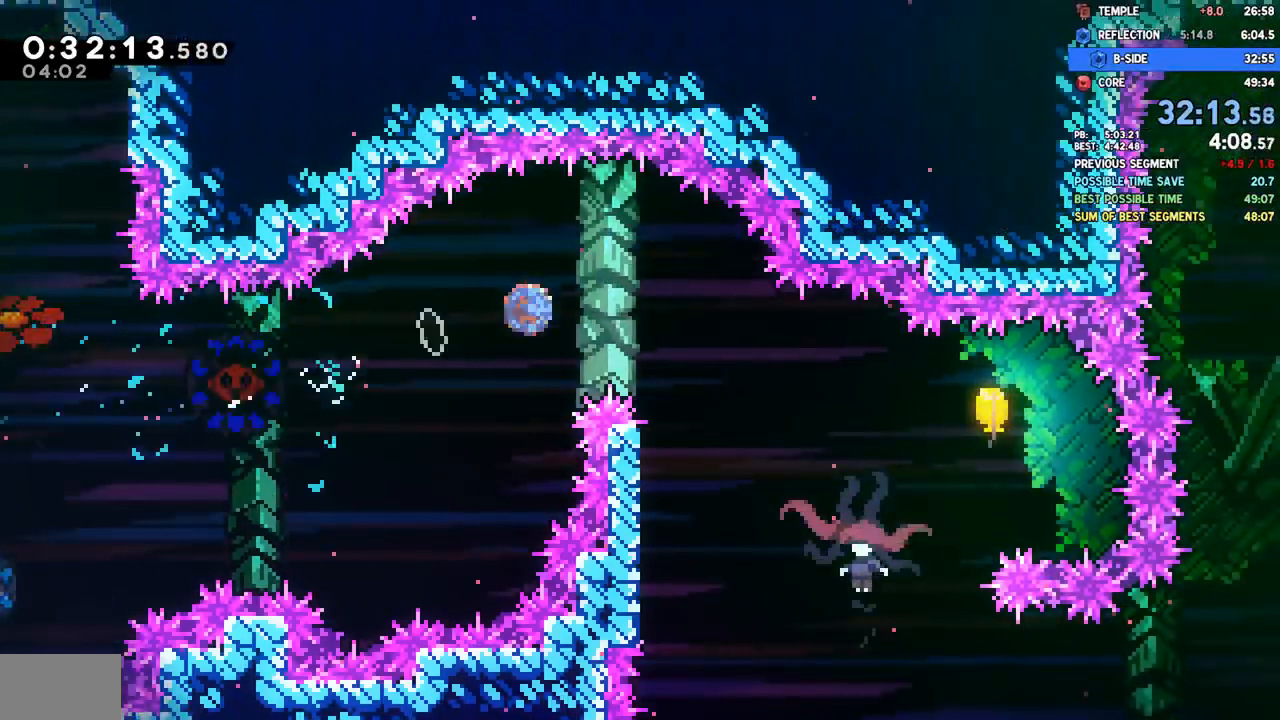
{"dt_ms": 1000, "buttons": ["SQUARE", "DPAD_RIGHT"], "left_stick": "center", "right_stick": "center"}
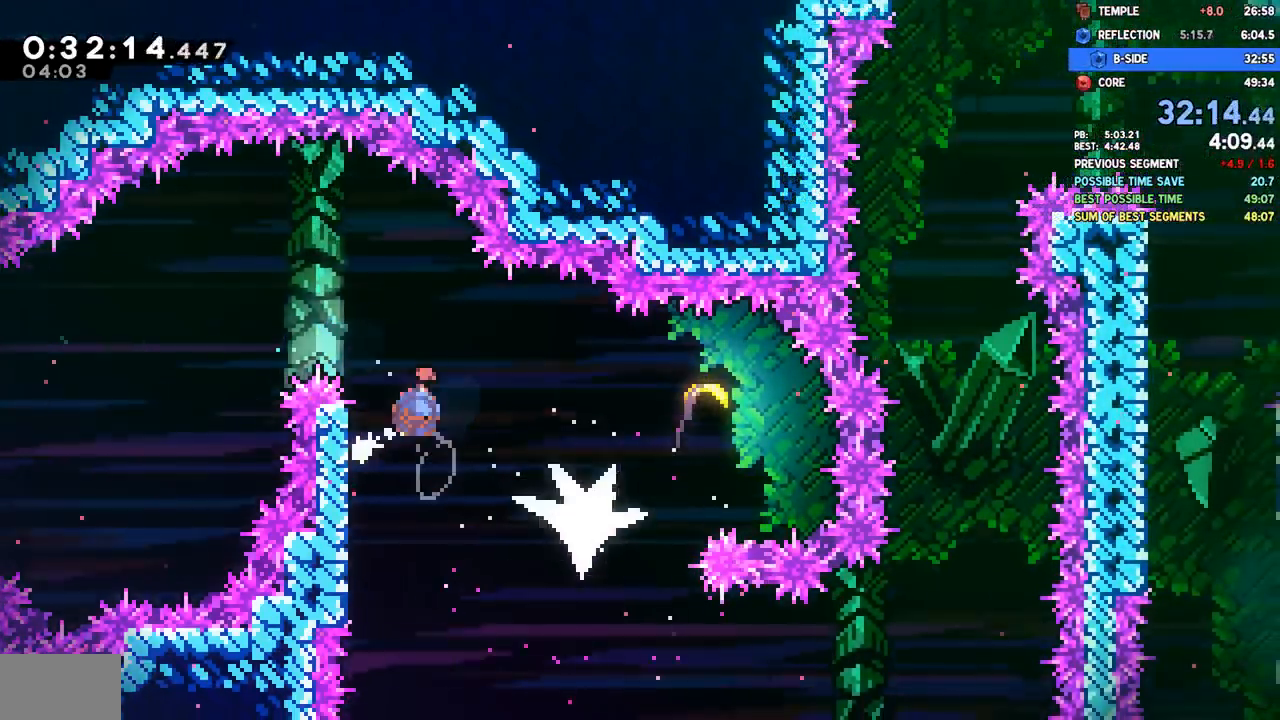
{"dt_ms": 500, "buttons": [], "left_stick": "down", "right_stick": "center", "events": [[83, "SQUARE", "up"], [200, "DPAD_RIGHT", "up"], [400, "left_stick", "down-left"], [450, "left_stick", "down"]]}
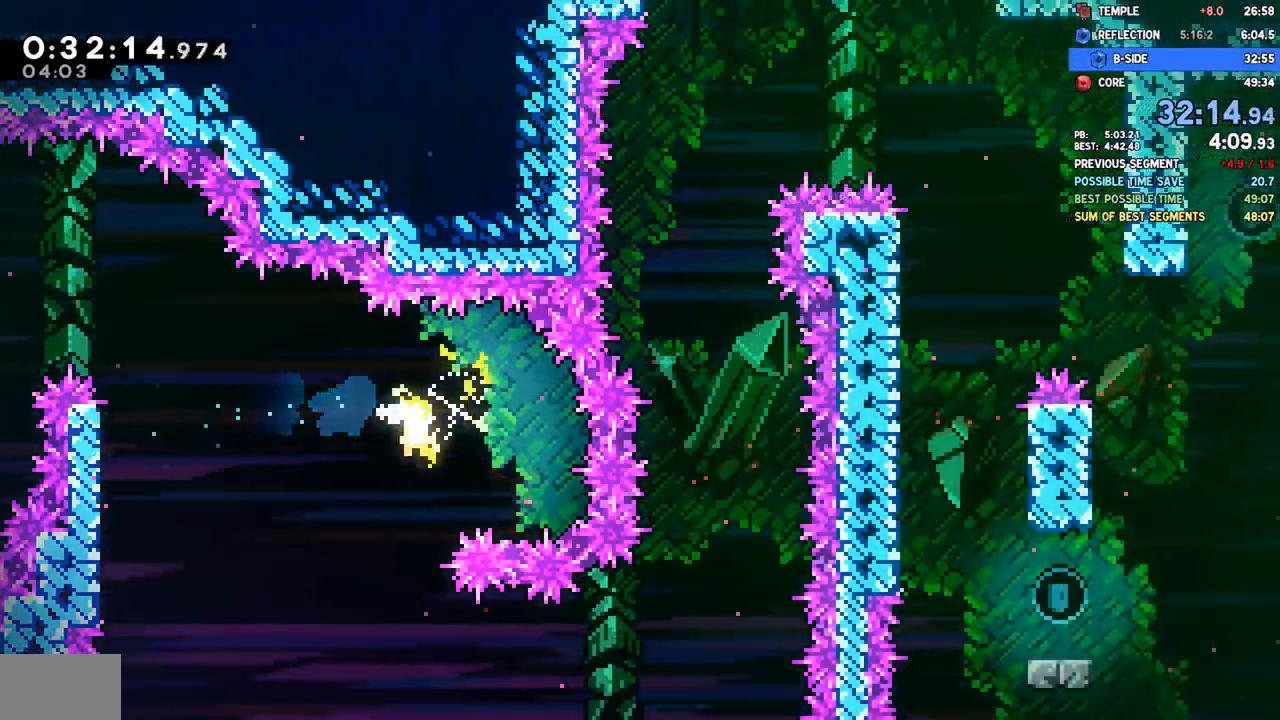
{"dt_ms": 500, "buttons": [], "left_stick": "down-right", "right_stick": "center", "events": [[150, "L1", "down"], [200, "L1", "up"], [367, "SELECT", "down"], [433, "SELECT", "up"], [483, "left_stick", "down-right"]]}
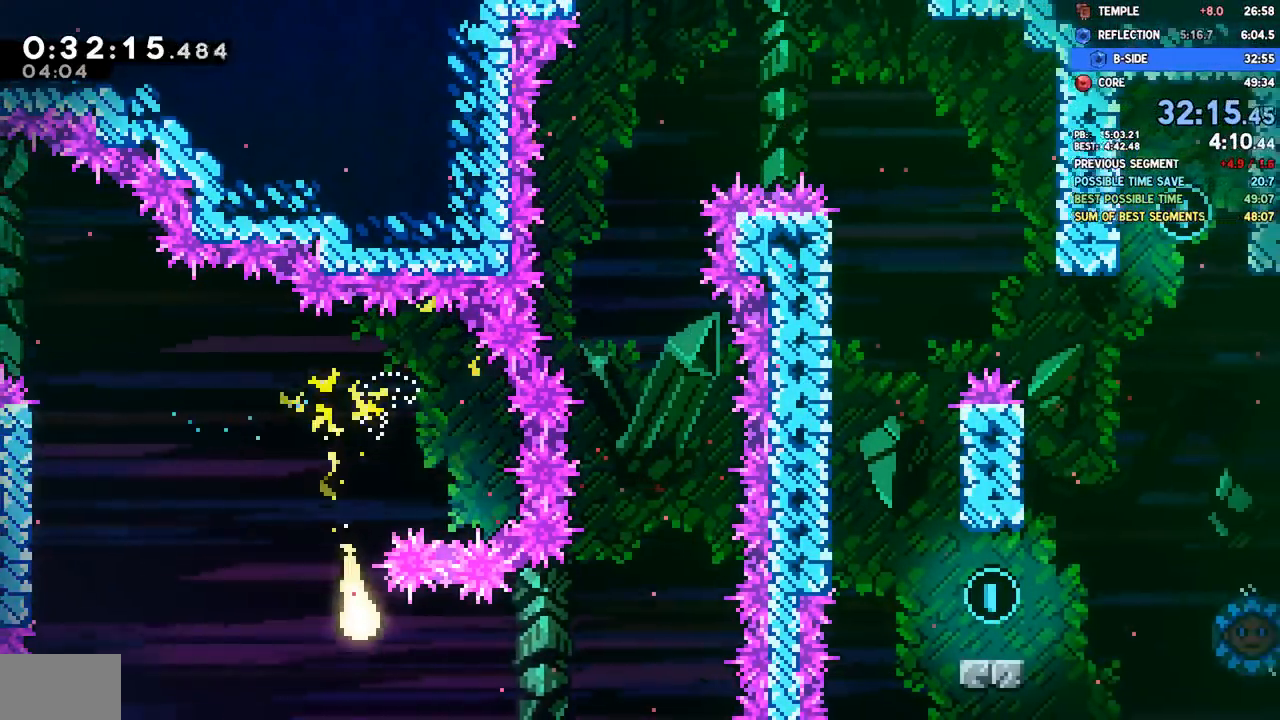
{"dt_ms": 500, "buttons": [], "left_stick": "right", "right_stick": "center", "events": [[333, "left_stick", "right"]]}
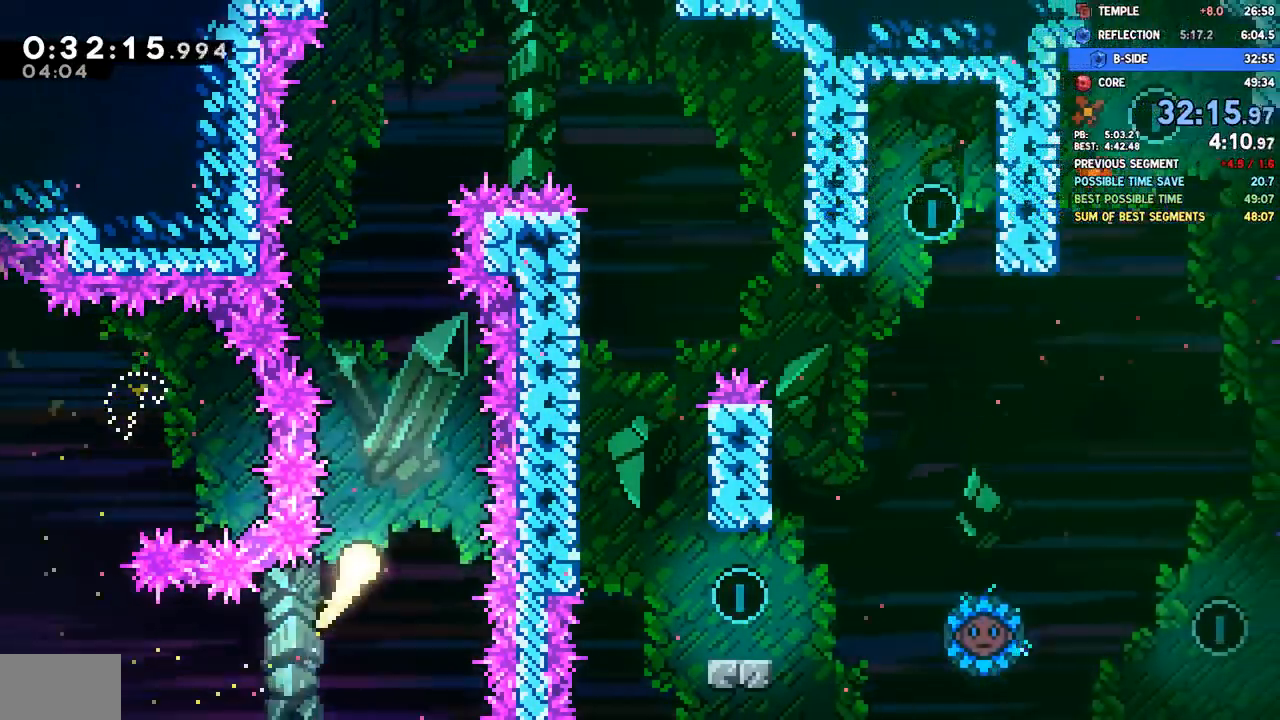
{"dt_ms": 1000, "buttons": [], "left_stick": "right", "right_stick": "center"}
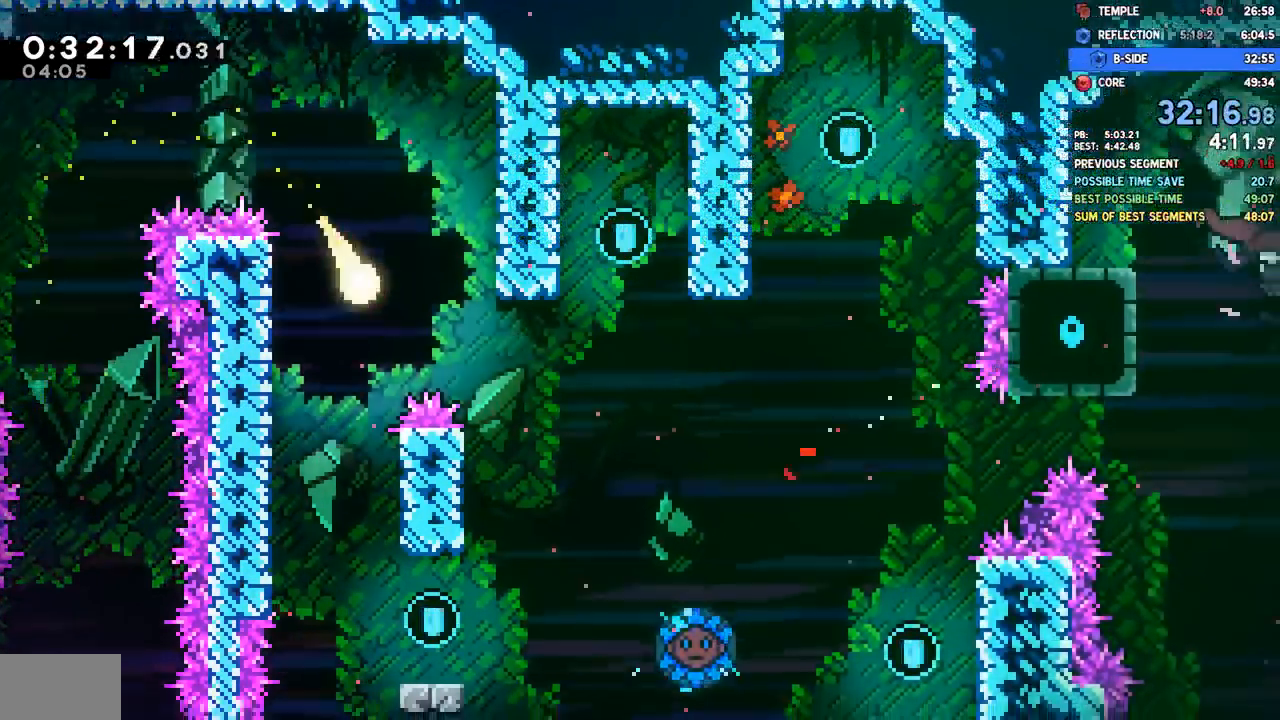
{"dt_ms": 500, "buttons": [], "left_stick": "right", "right_stick": "center", "events": [[133, "SQUARE", "down"], [250, "SQUARE", "up"]]}
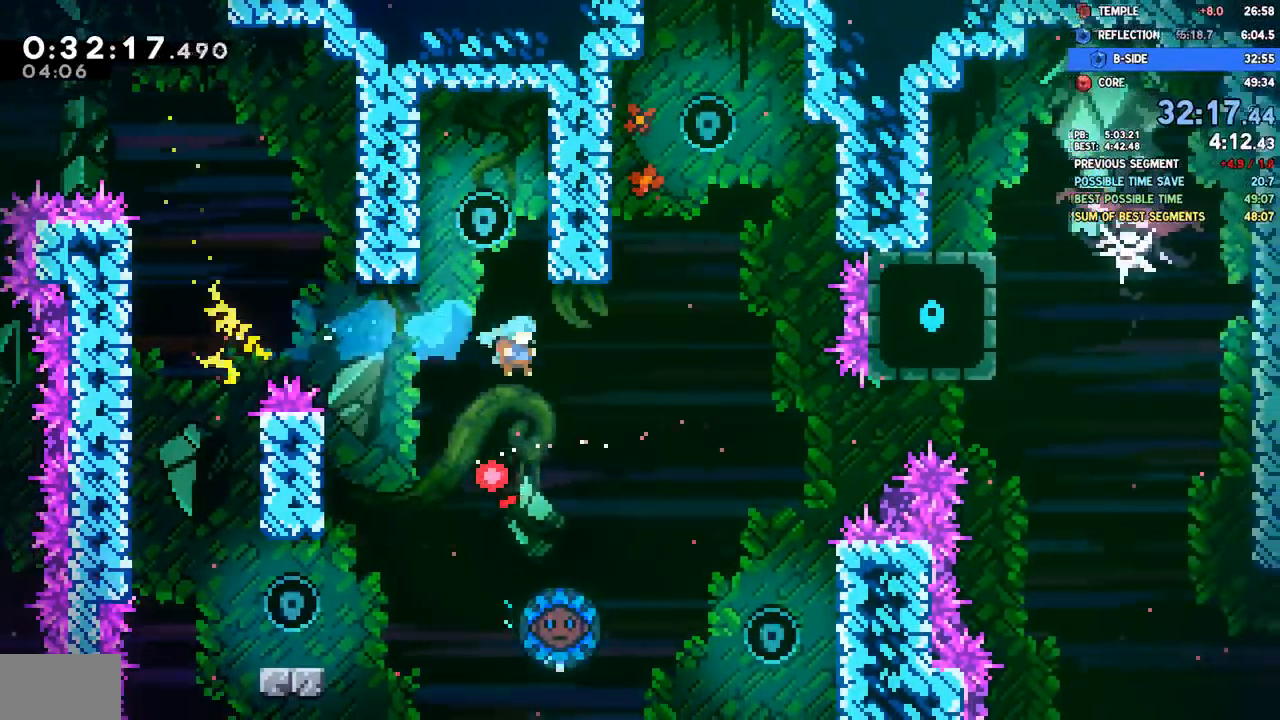
{"dt_ms": 500, "buttons": ["L1", "DPAD_RIGHT"], "left_stick": "center", "right_stick": "center", "events": [[33, "left_stick", "up-right"], [283, "DPAD_RIGHT", "down"], [283, "left_stick", "center"], [317, "L1", "down"]]}
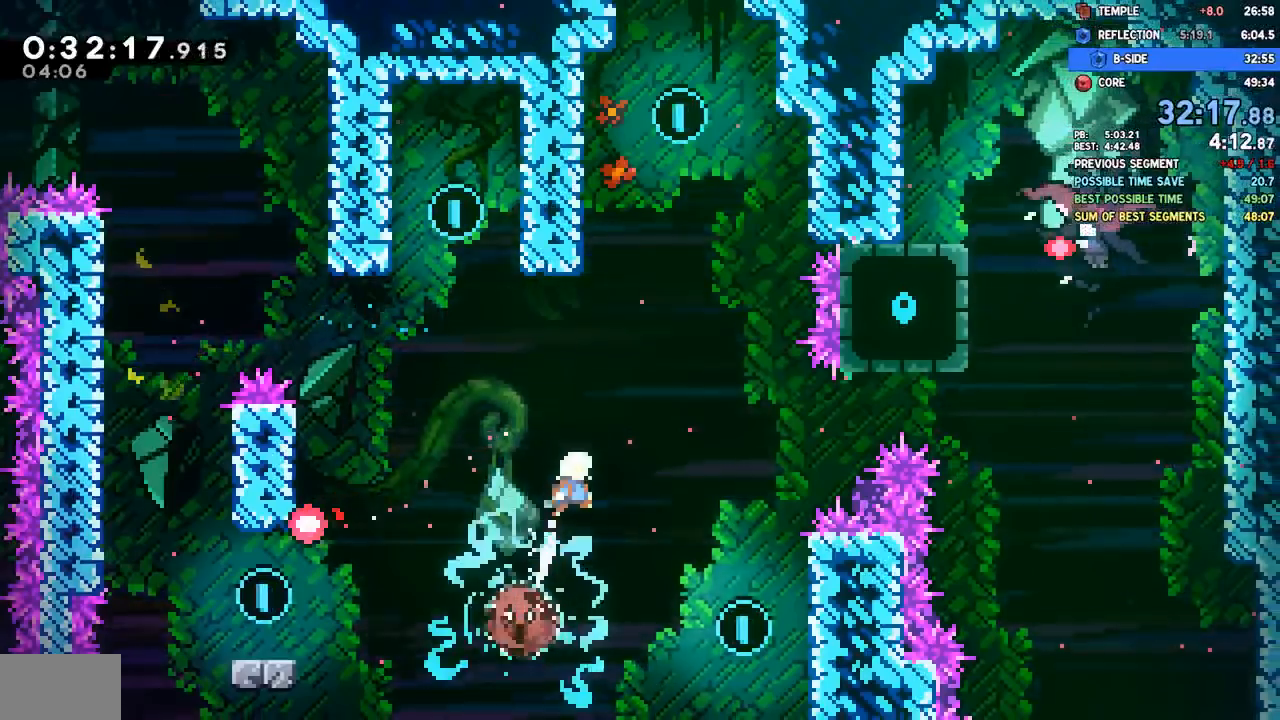
{"dt_ms": 500, "buttons": ["DPAD_RIGHT"], "left_stick": "center", "right_stick": "center", "events": [[67, "L1", "up"], [250, "DPAD_RIGHT", "up"], [467, "DPAD_RIGHT", "down"]]}
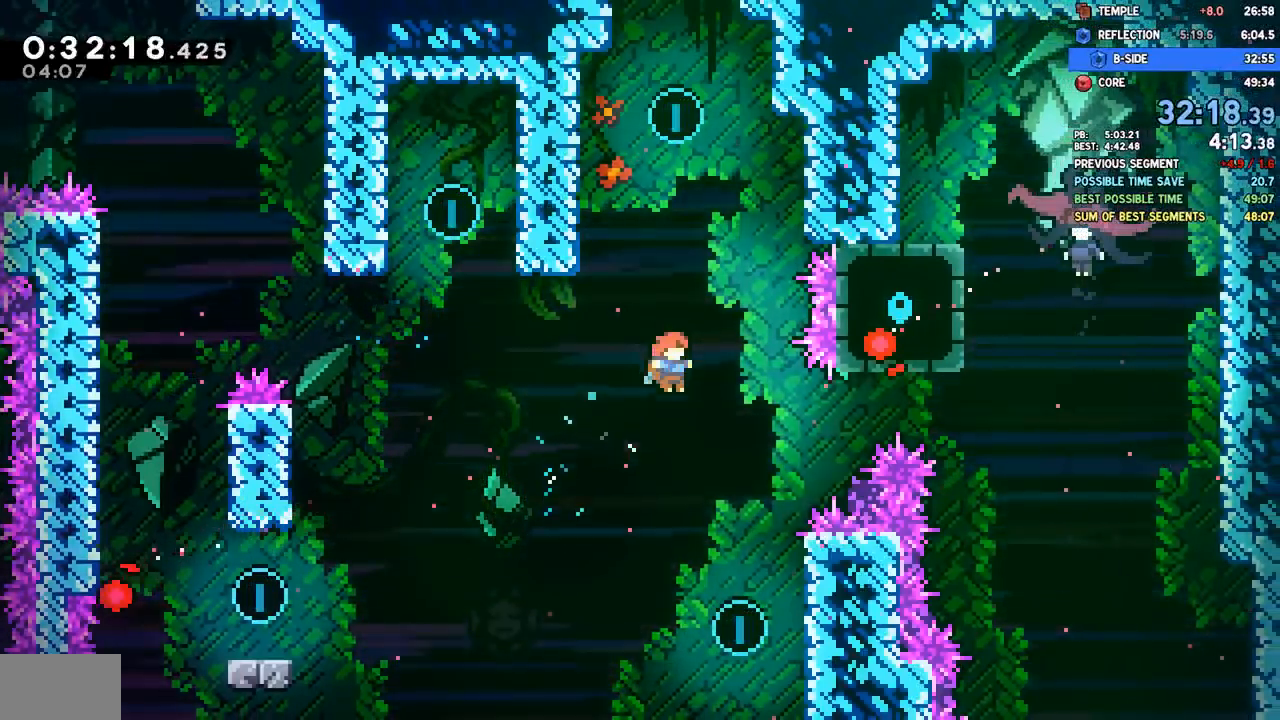
{"dt_ms": 500, "buttons": ["R1", "R2"], "left_stick": "center", "right_stick": "center", "events": [[333, "R2", "down"], [350, "DPAD_RIGHT", "up"], [350, "R1", "down"], [367, "CROSS", "down"], [483, "CROSS", "up"]]}
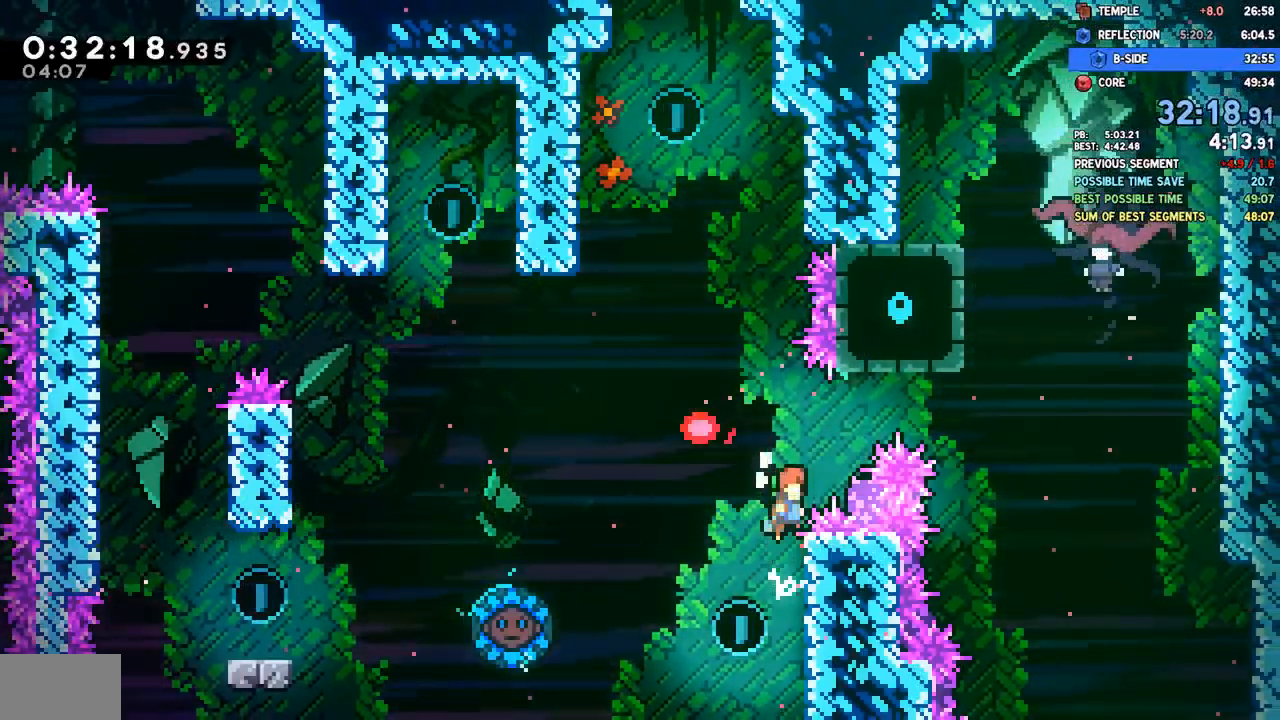
{"dt_ms": 500, "buttons": ["CROSS", "R1", "R2", "DPAD_RIGHT"], "left_stick": "center", "right_stick": "center", "events": [[183, "DPAD_RIGHT", "down"], [200, "CROSS", "down"]]}
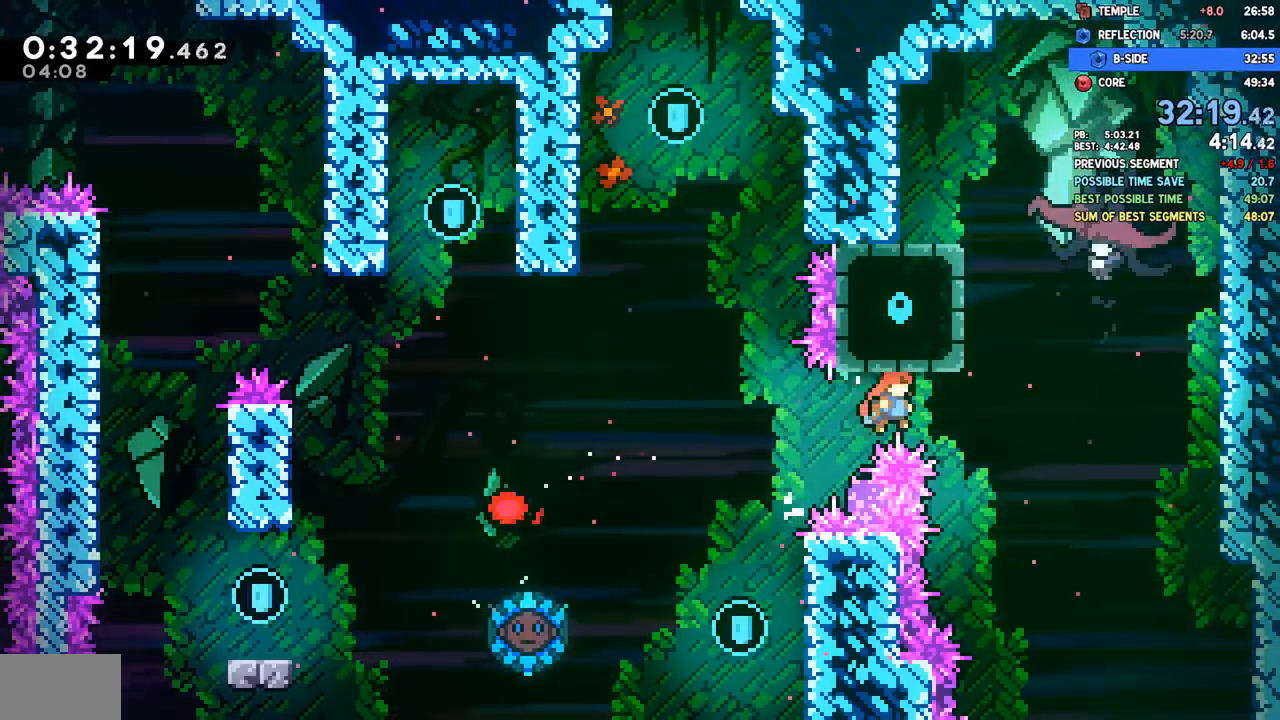
{"dt_ms": 500, "buttons": ["DPAD_UP", "DPAD_RIGHT"], "left_stick": "center", "right_stick": "center", "events": [[83, "DPAD_UP", "down"], [133, "CROSS", "up"], [133, "R1", "up"], [133, "R2", "up"], [183, "SQUARE", "down"], [333, "SQUARE", "up"]]}
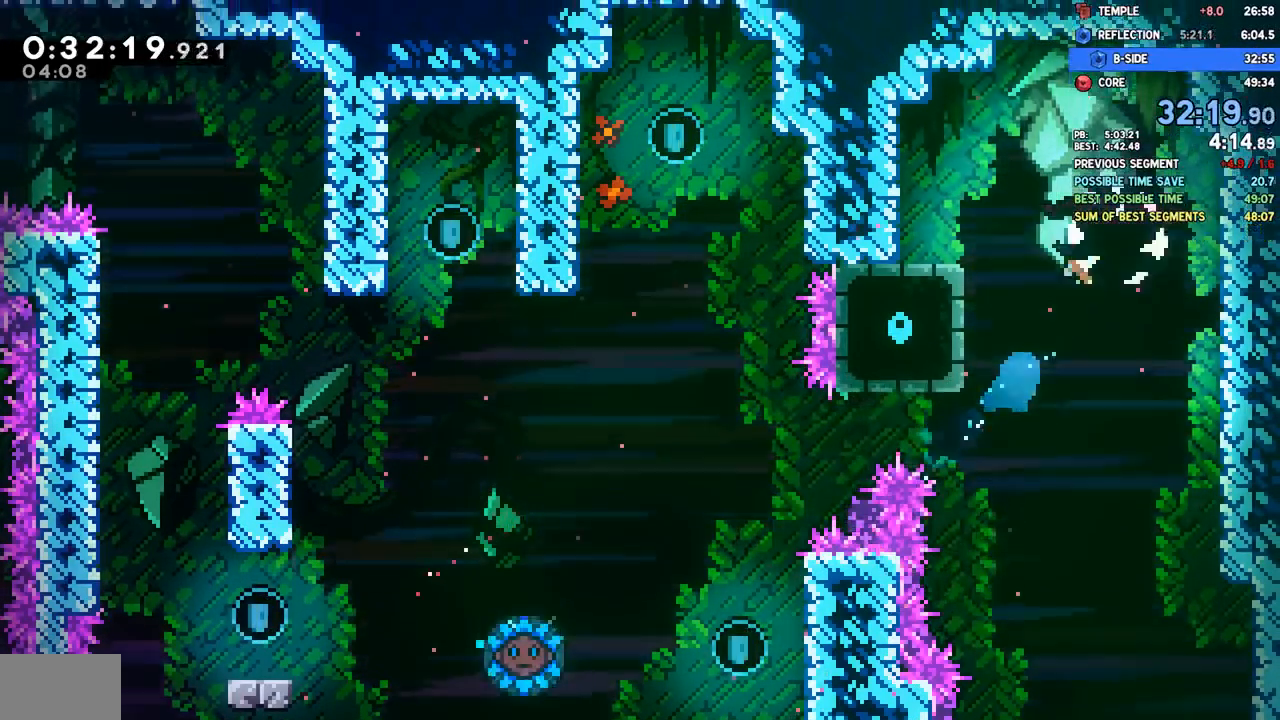
{"dt_ms": 500, "buttons": ["DPAD_LEFT"], "left_stick": "center", "right_stick": "center", "events": [[50, "DPAD_RIGHT", "up"], [67, "DPAD_LEFT", "down"], [83, "DPAD_UP", "up"]]}
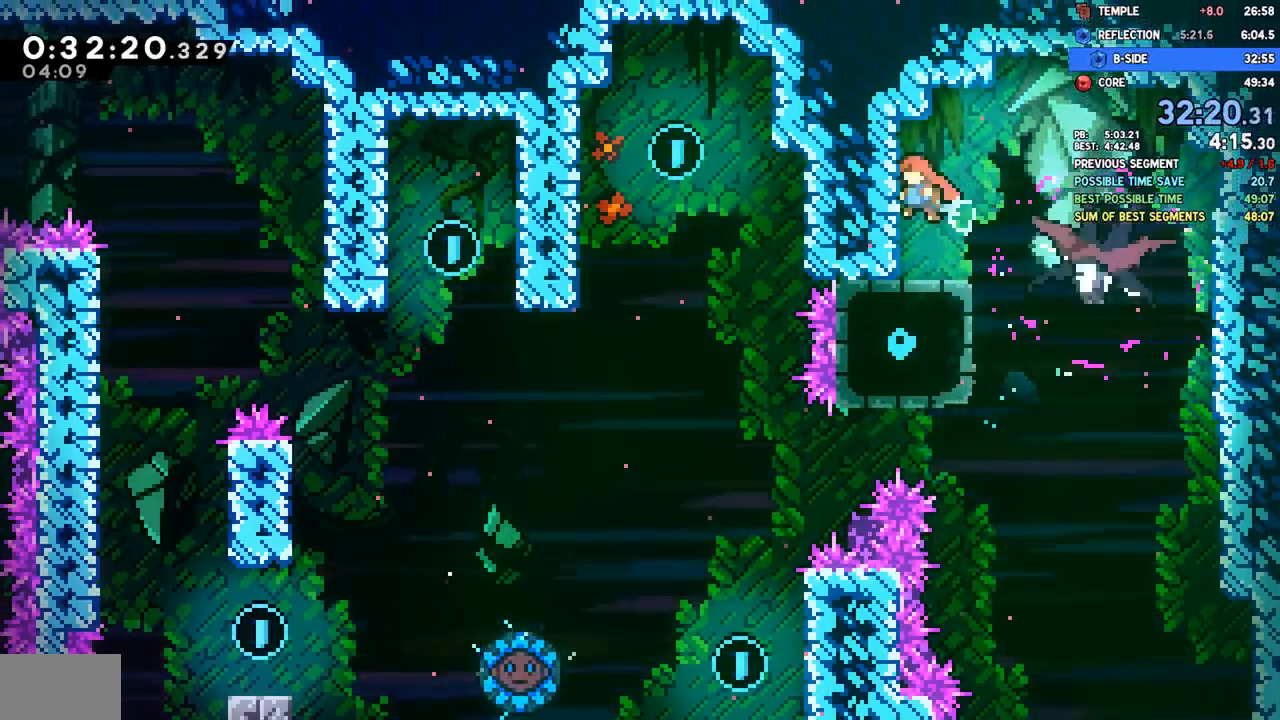
{"dt_ms": 500, "buttons": ["DPAD_DOWN", "DPAD_RIGHT"], "left_stick": "center", "right_stick": "center", "events": [[33, "DPAD_DOWN", "down"], [33, "DPAD_LEFT", "up"], [50, "DPAD_RIGHT", "down"], [67, "CROSS", "down"], [183, "CROSS", "up"], [250, "SQUARE", "down"], [367, "SQUARE", "up"]]}
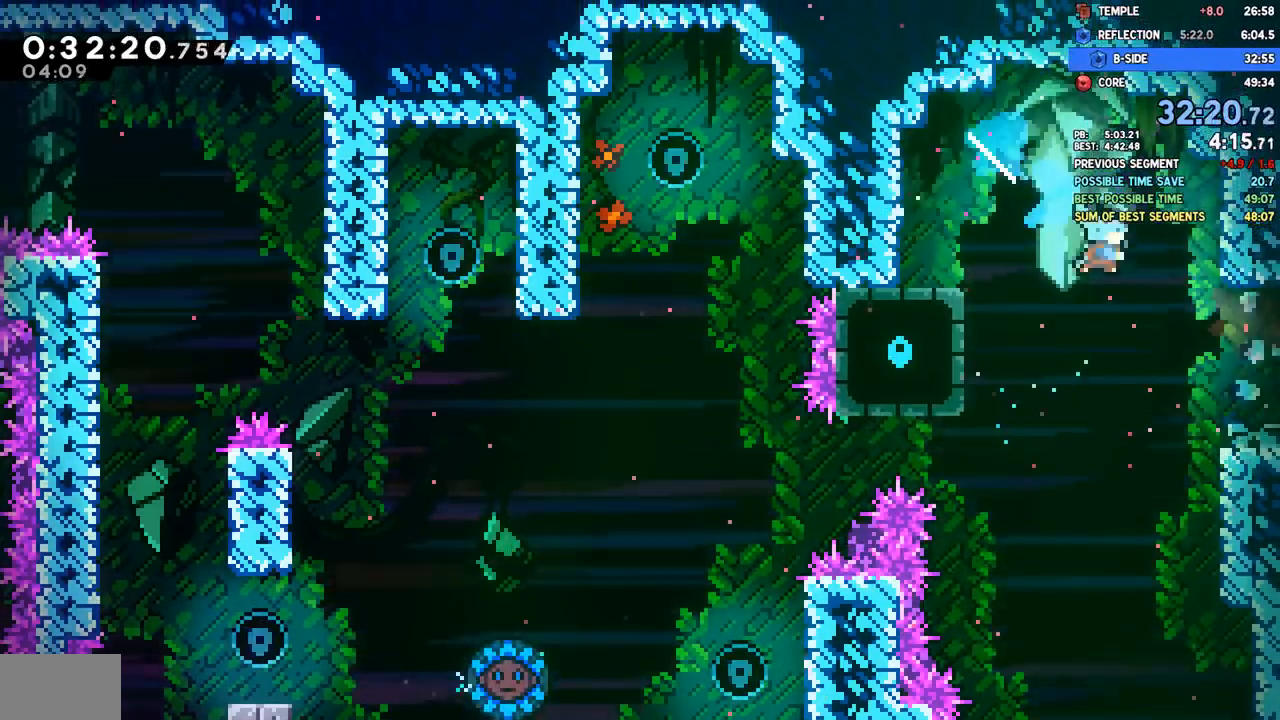
{"dt_ms": 500, "buttons": ["DPAD_DOWN", "DPAD_RIGHT"], "left_stick": "center", "right_stick": "center", "events": [[233, "SQUARE", "down"], [300, "CROSS", "down"], [367, "SQUARE", "up"], [383, "CROSS", "up"]]}
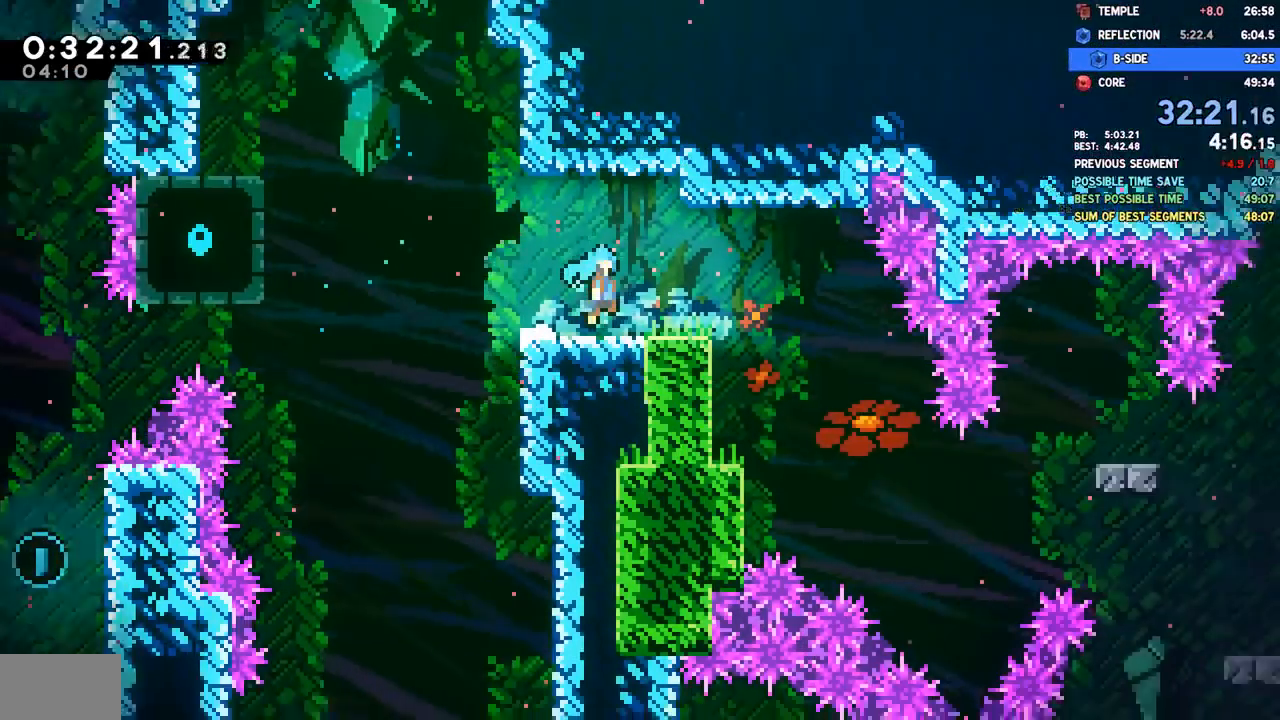
{"dt_ms": 500, "buttons": ["DPAD_DOWN", "DPAD_RIGHT"], "left_stick": "center", "right_stick": "center", "events": []}
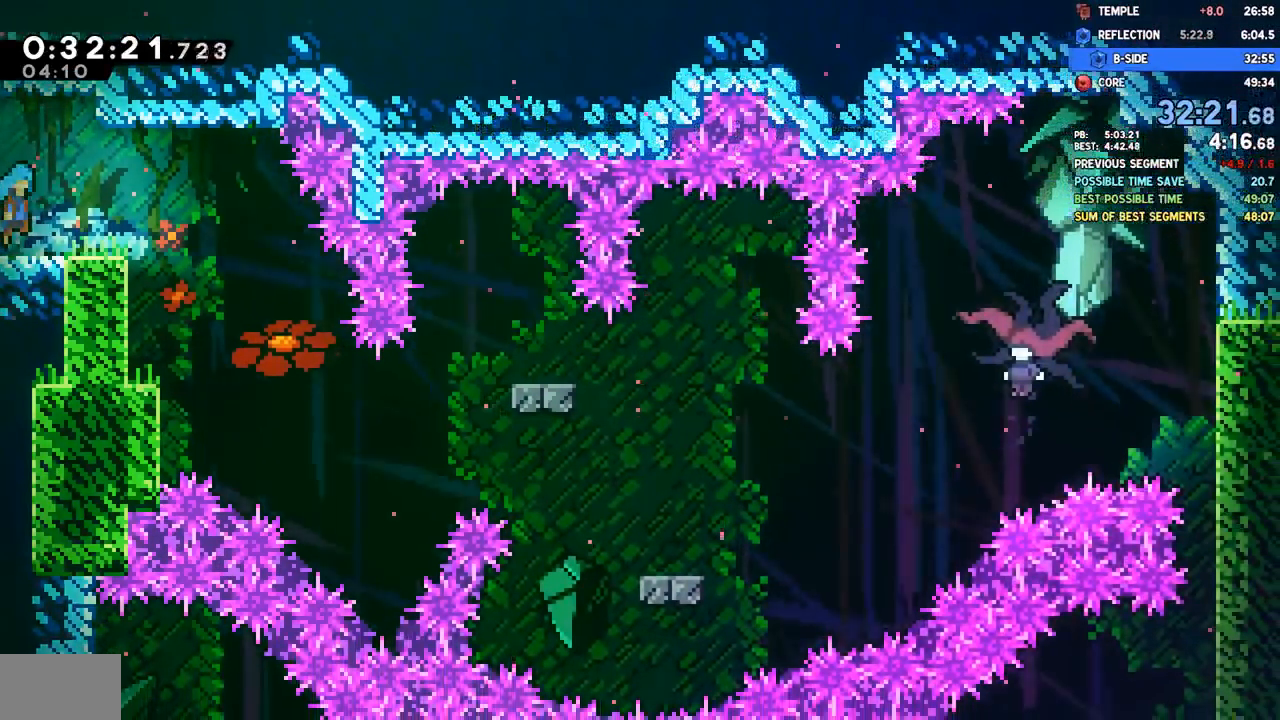
{"dt_ms": 1000, "buttons": ["DPAD_DOWN", "DPAD_RIGHT"], "left_stick": "center", "right_stick": "center"}
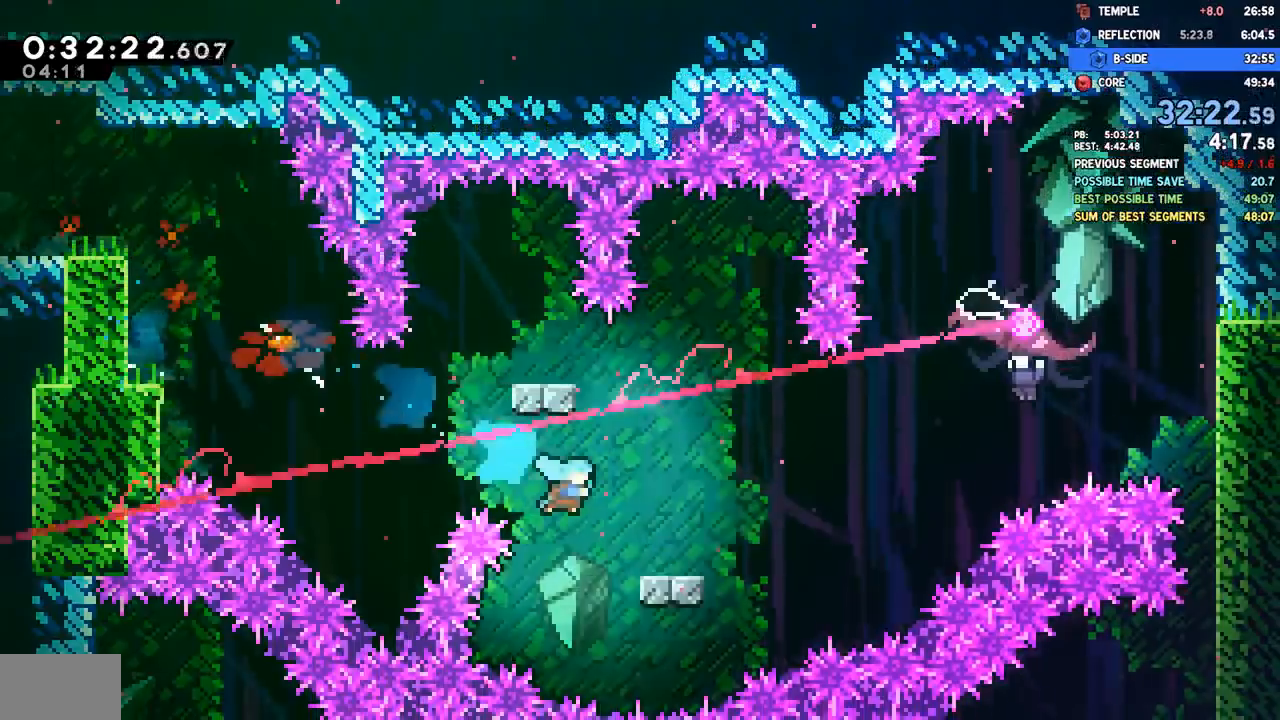
{"dt_ms": 1000, "buttons": ["DPAD_DOWN"], "left_stick": "center", "right_stick": "center"}